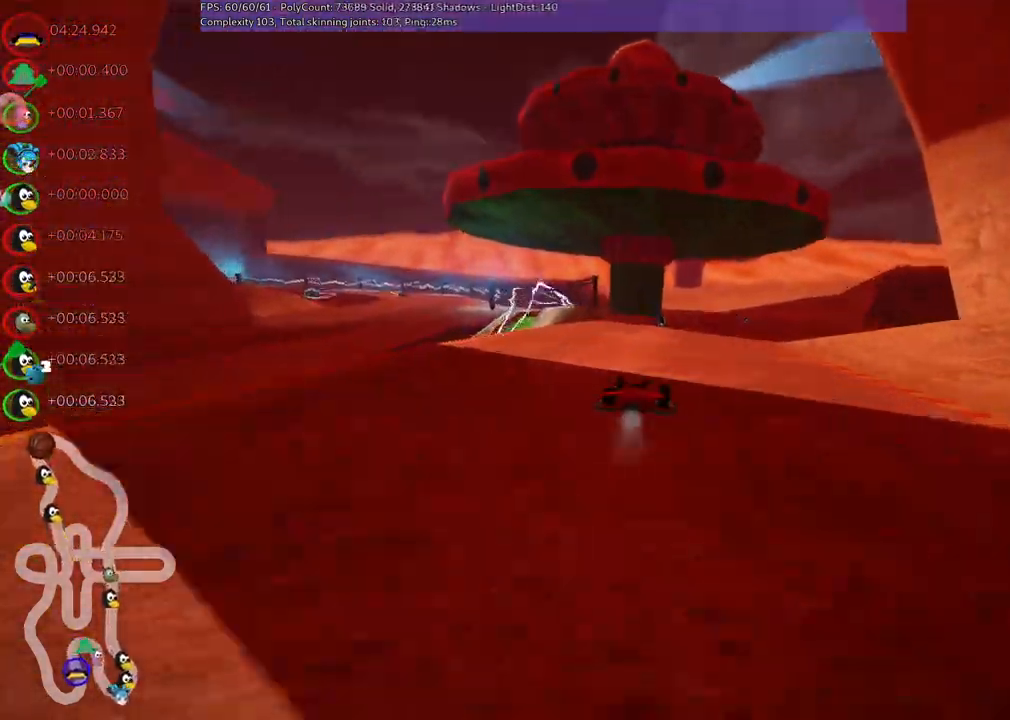
Gameplay with keyboard; each line is a JSON object with the keys held at the frame after it. "events" lists presses ("down") and releases ("up") of ".", "/", "alt_r", "b", "c", "comma", "ctrl_r", "d", "down", "f", "g", "h", "j", "k", "l", "left", "m", "n", "quote", "return", "right", "semicolon", "shift_r", "space", "super", "up" and "v" between this image and that frame as [ms after this image, input, new state], when the widget could be followed in between. No other keys are recorded. Mouse input is not recorded.
{"keys": ["left", "m", "right", "up"], "events": [[34, "right", "down"], [134, "right", "up"], [267, "right", "down"]]}
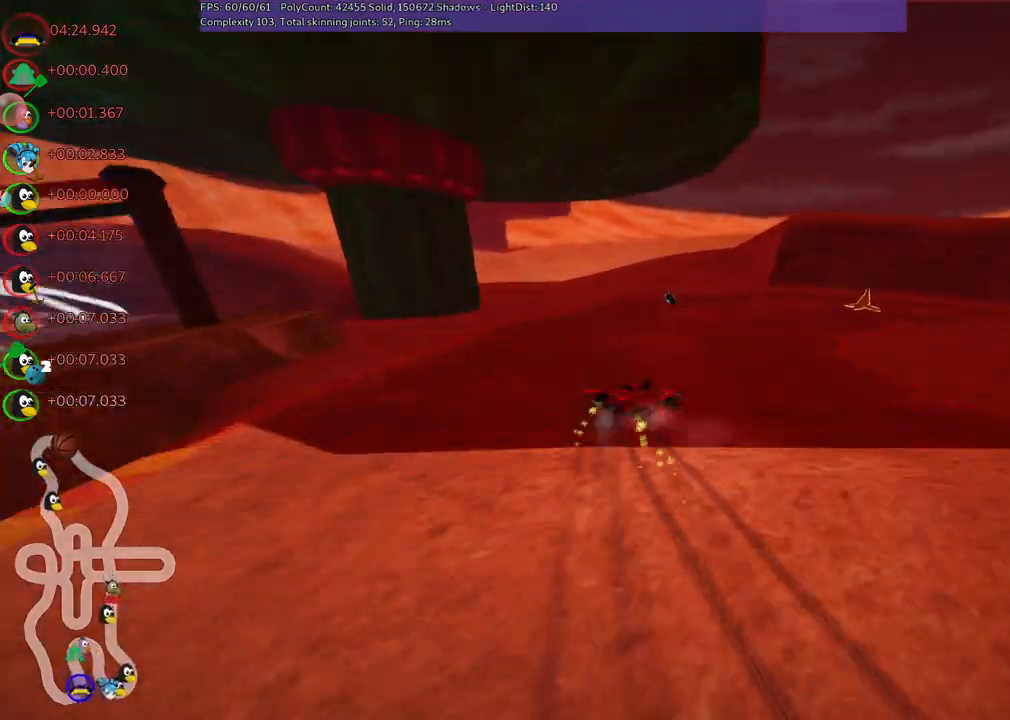
{"keys": ["right", "up"], "events": [[50, "m", "up"], [184, "right", "up"], [234, "left", "up"], [234, "n", "down"], [284, "right", "down"], [434, "n", "up"]]}
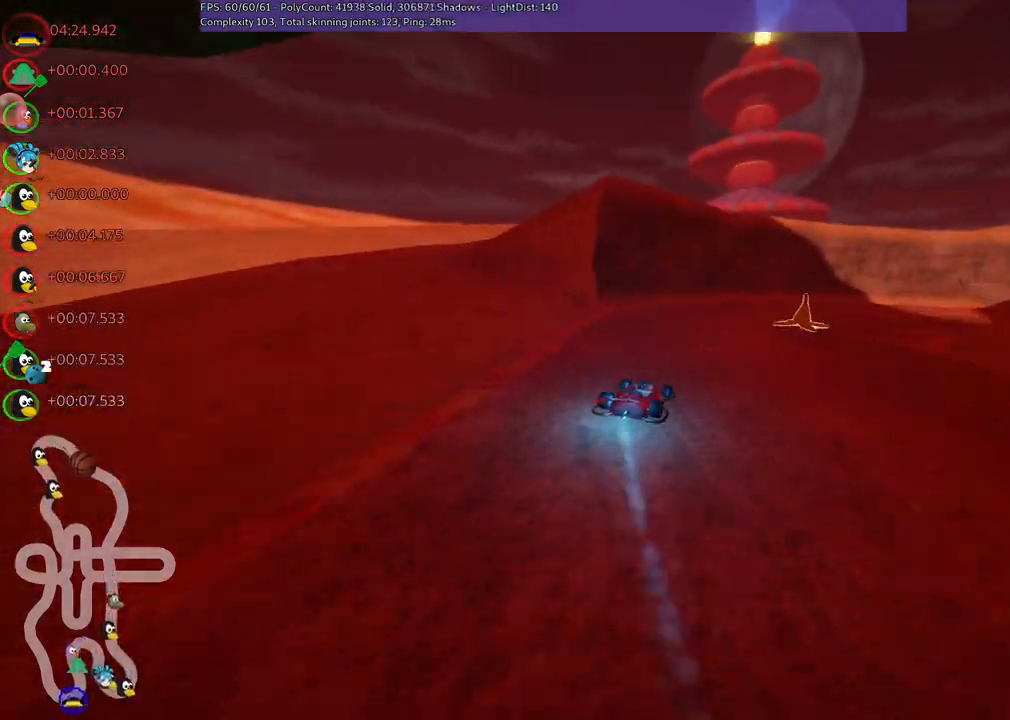
{"keys": ["m", "right", "up"], "events": [[167, "m", "down"]]}
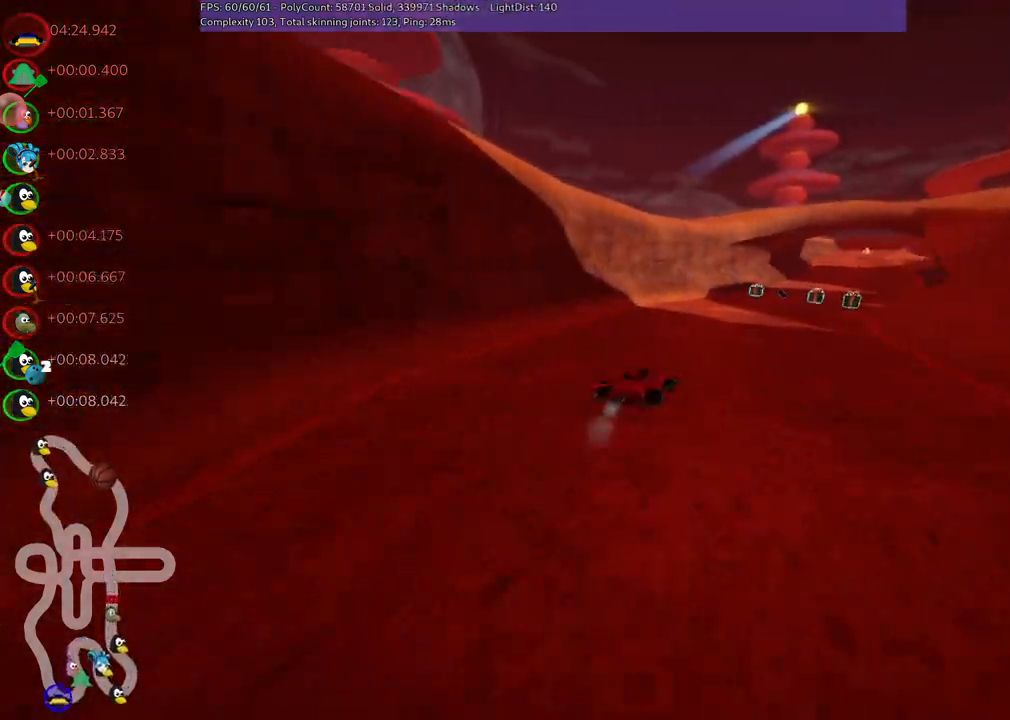
{"keys": ["left", "m", "right", "up"], "events": [[317, "left", "down"], [417, "right", "up"], [500, "right", "down"]]}
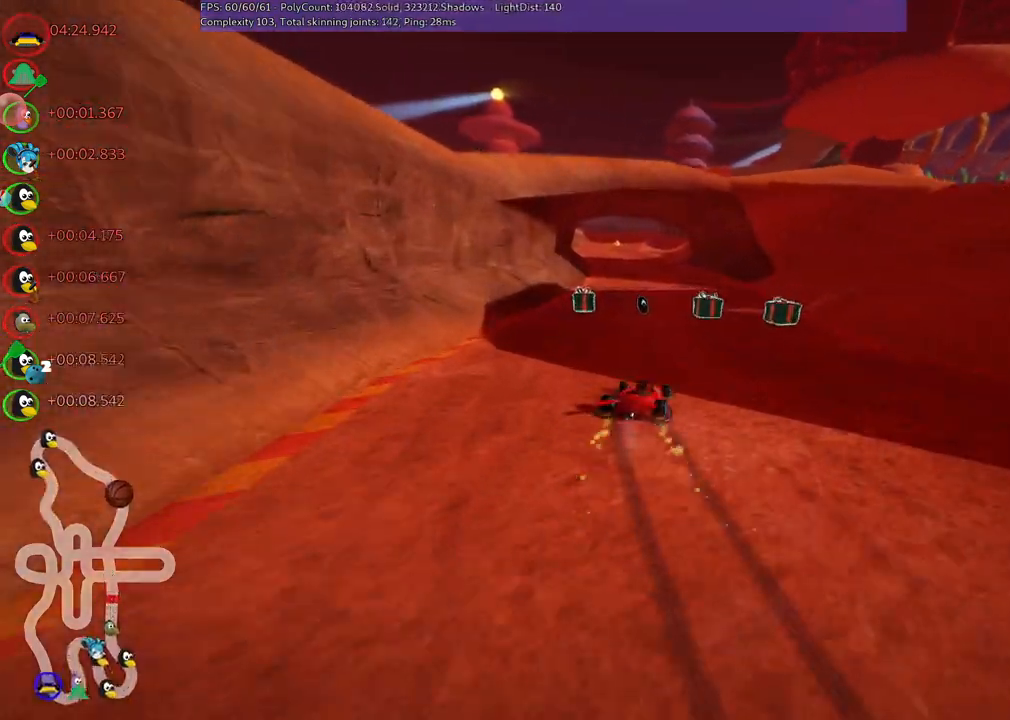
{"keys": ["left", "n", "up"], "events": [[150, "right", "up"], [384, "m", "up"], [484, "n", "down"]]}
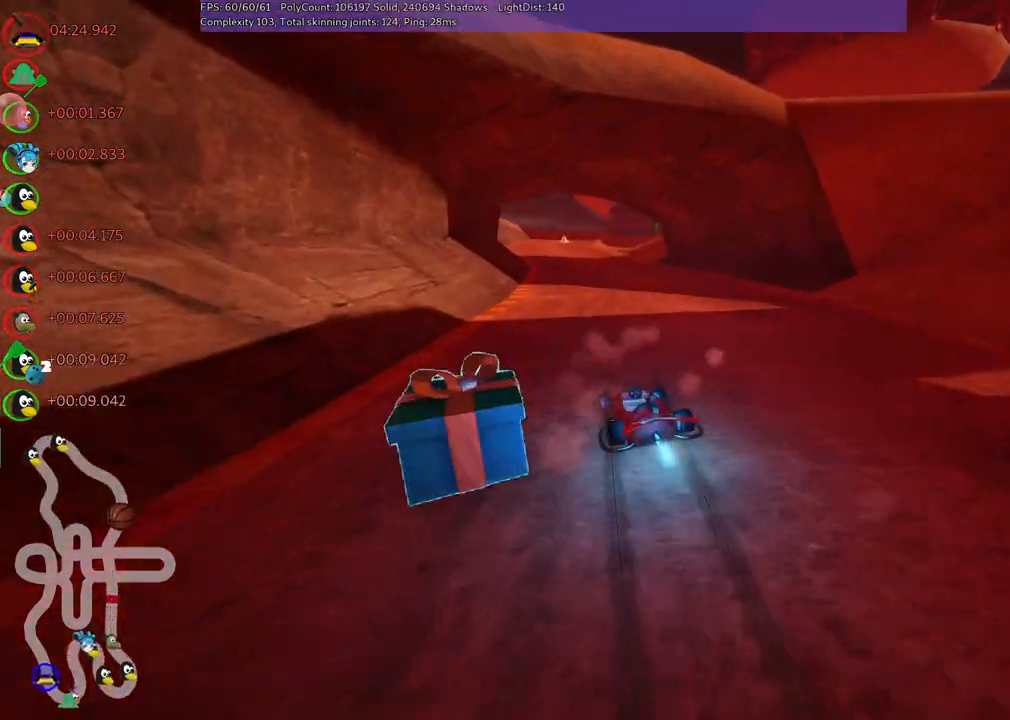
{"keys": ["right", "up"], "events": [[117, "n", "up"], [267, "left", "up"], [317, "right", "down"]]}
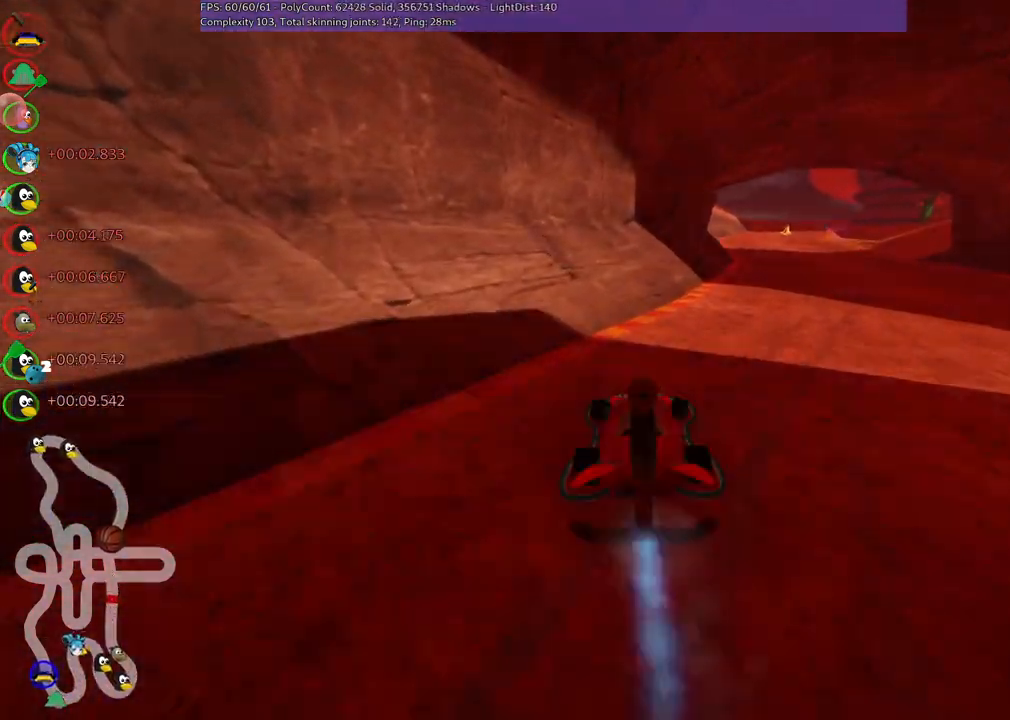
{"keys": ["left", "m", "up"], "events": [[150, "m", "down"], [284, "left", "down"], [384, "right", "up"]]}
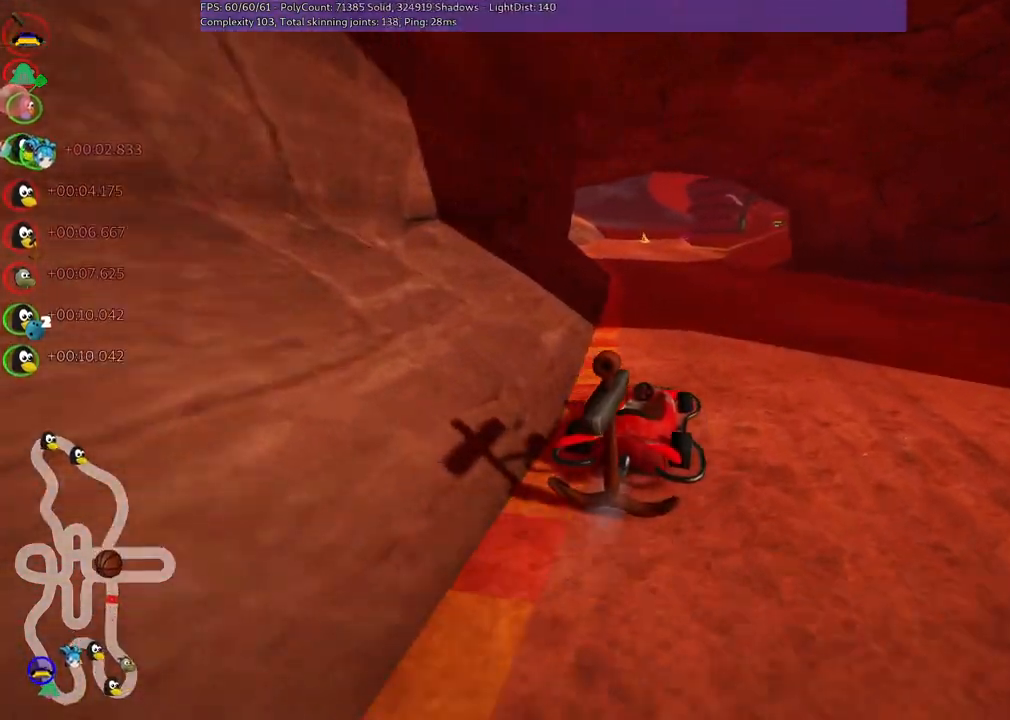
{"keys": ["left", "m", "up"], "events": []}
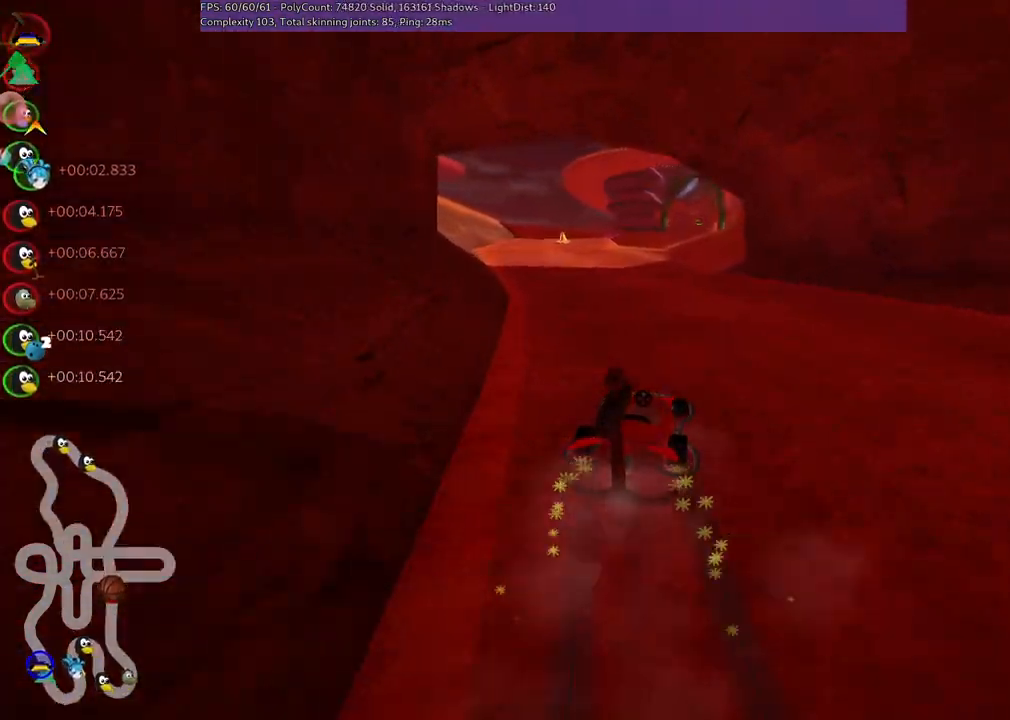
{"keys": ["left", "n", "up"], "events": [[234, "m", "up"], [417, "n", "down"]]}
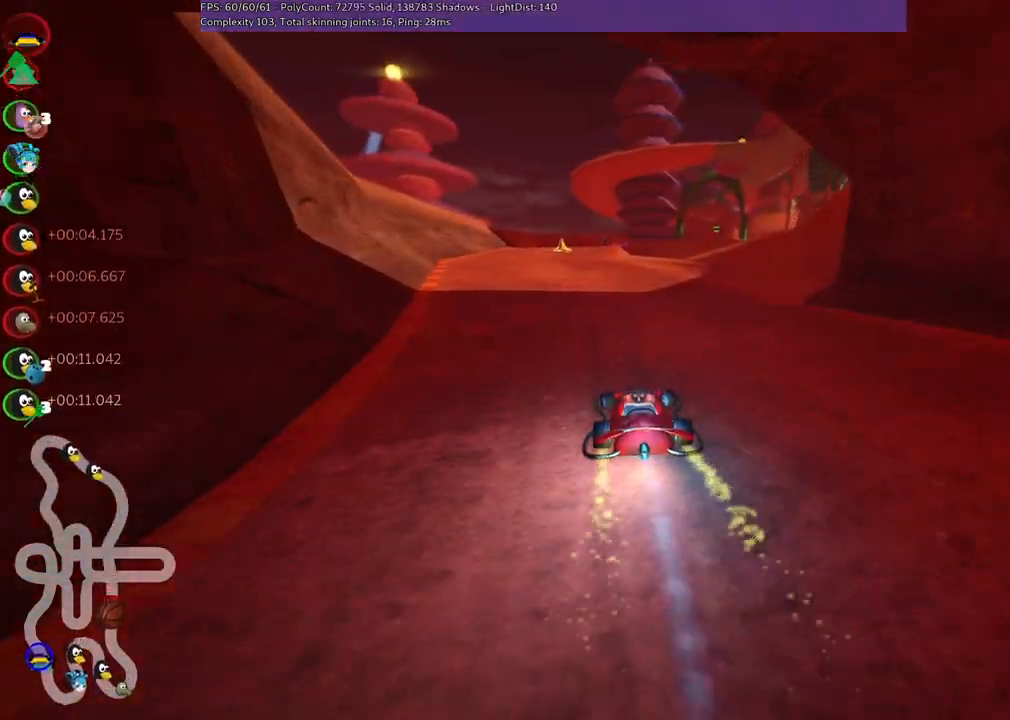
{"keys": ["left", "up"], "events": [[100, "n", "up"], [200, "left", "up"], [484, "left", "down"]]}
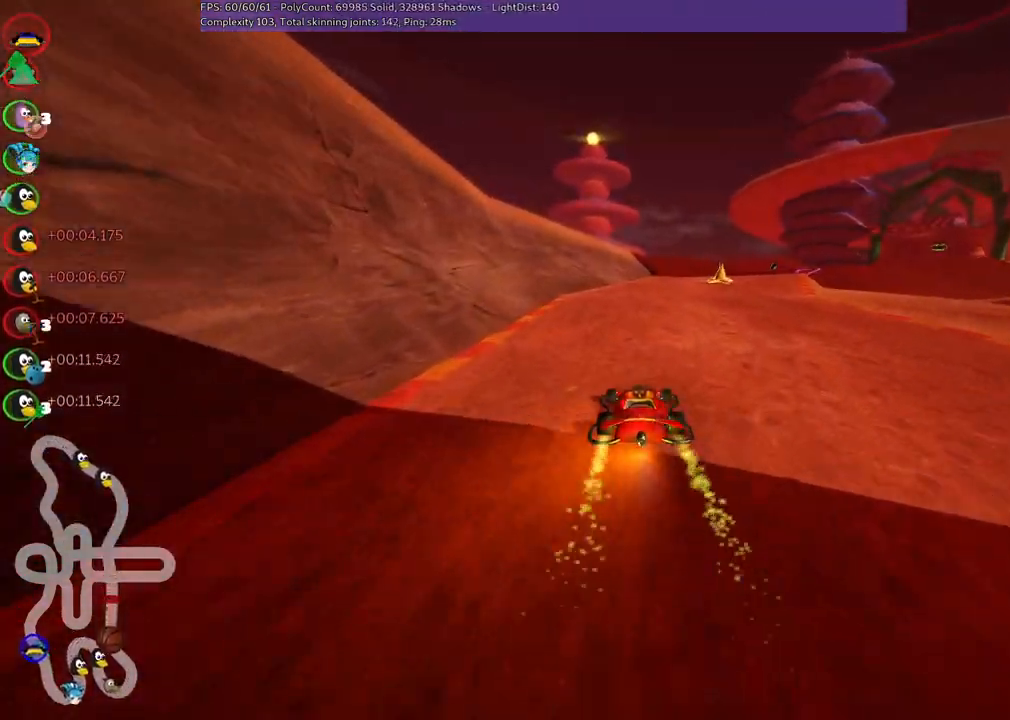
{"keys": ["left", "m", "right", "up"], "events": [[67, "left", "up"], [117, "right", "down"], [167, "m", "down"], [267, "left", "down"], [300, "right", "up"], [350, "right", "down"]]}
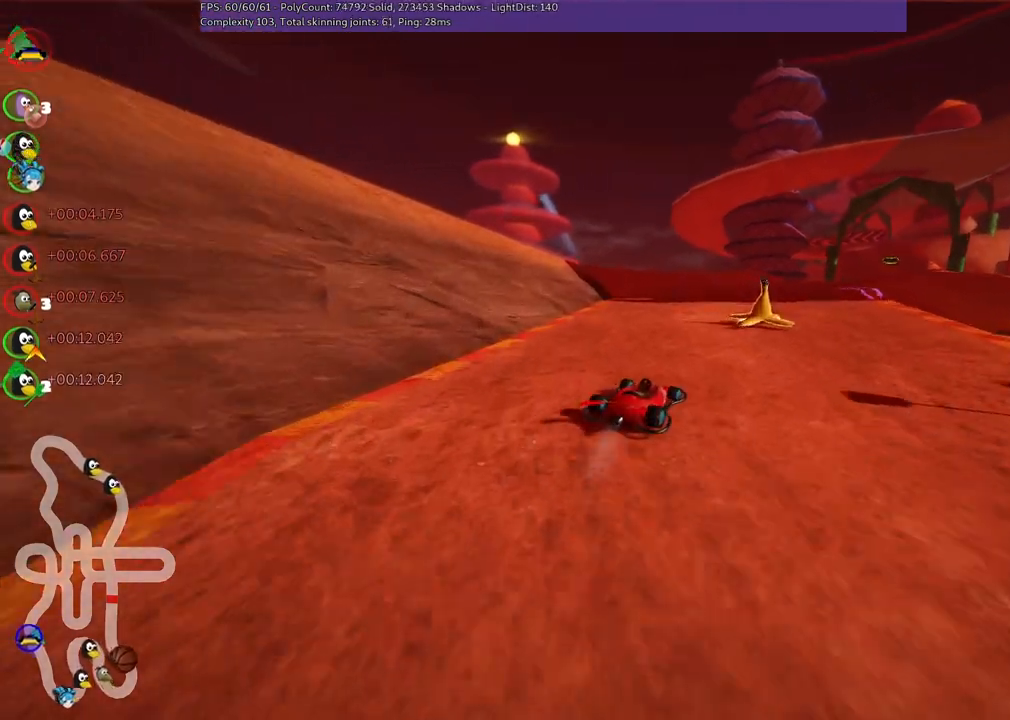
{"keys": ["left", "m", "right"], "events": [[284, "right", "up"], [367, "up", "up"], [467, "right", "down"]]}
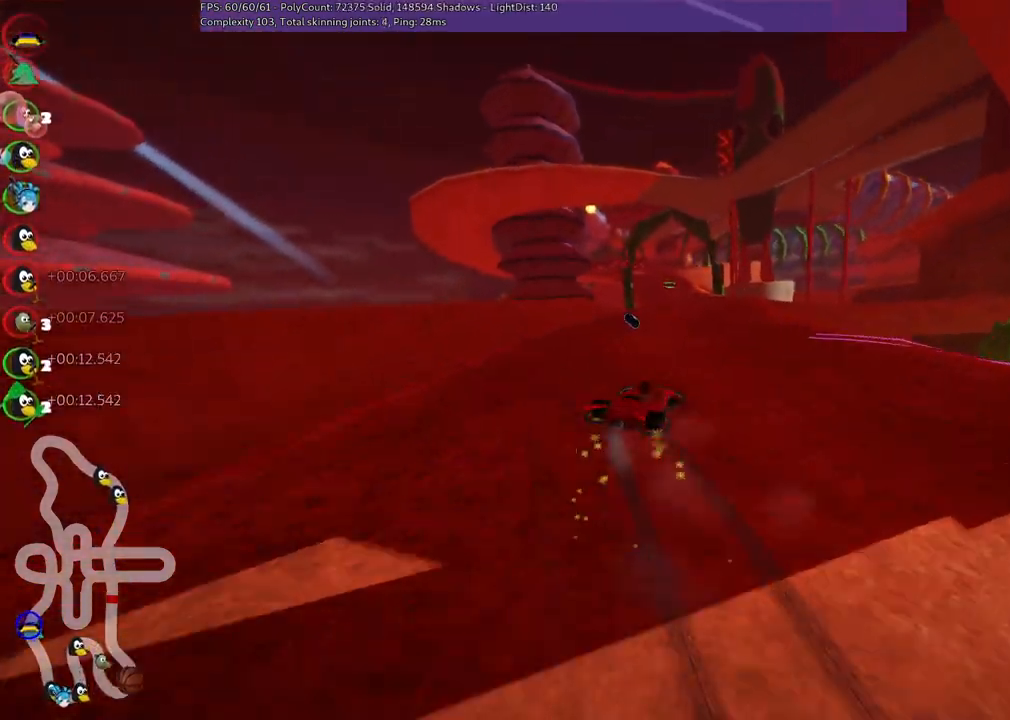
{"keys": ["n", "up"], "events": [[100, "left", "up"], [200, "left", "down"], [200, "right", "up"], [200, "up", "down"], [384, "m", "up"], [384, "n", "down"], [434, "left", "up"]]}
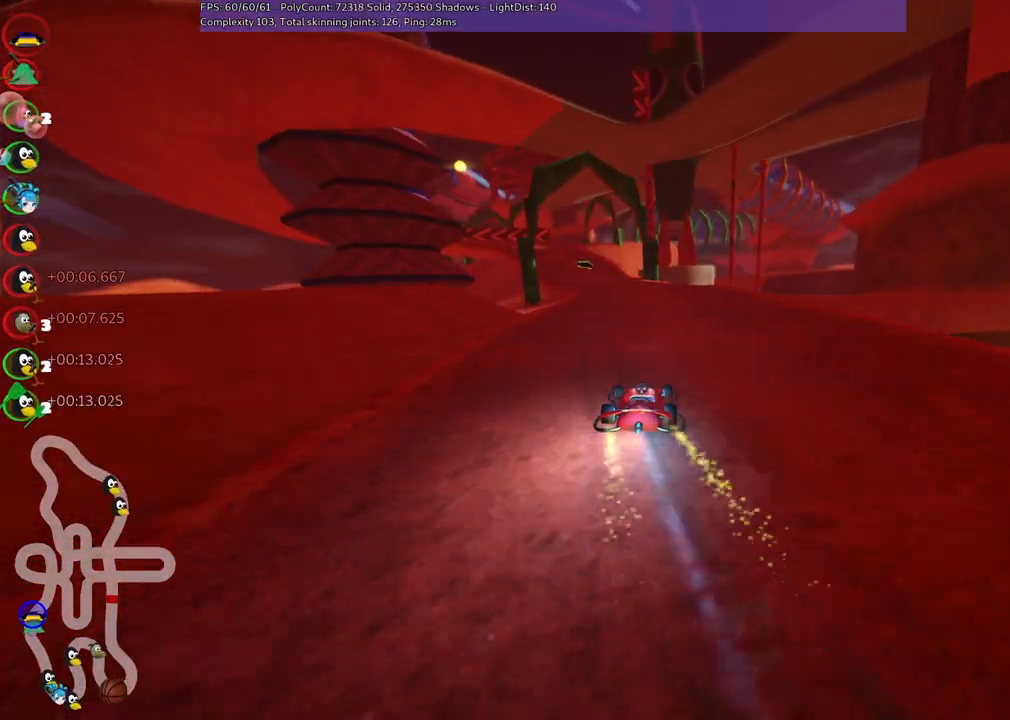
{"keys": ["left", "up"], "events": [[34, "n", "up"], [350, "right", "down"], [450, "right", "up"], [500, "left", "down"]]}
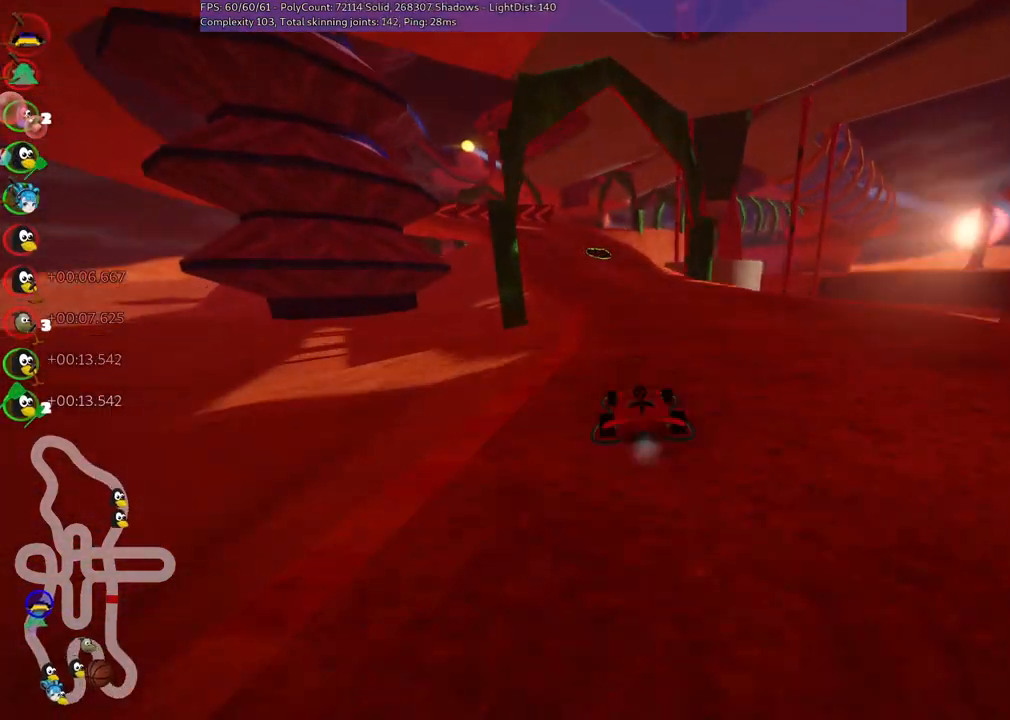
{"keys": ["m", "right", "up"], "events": [[50, "m", "down"], [234, "m", "up"], [284, "left", "up"], [334, "right", "down"], [417, "m", "down"]]}
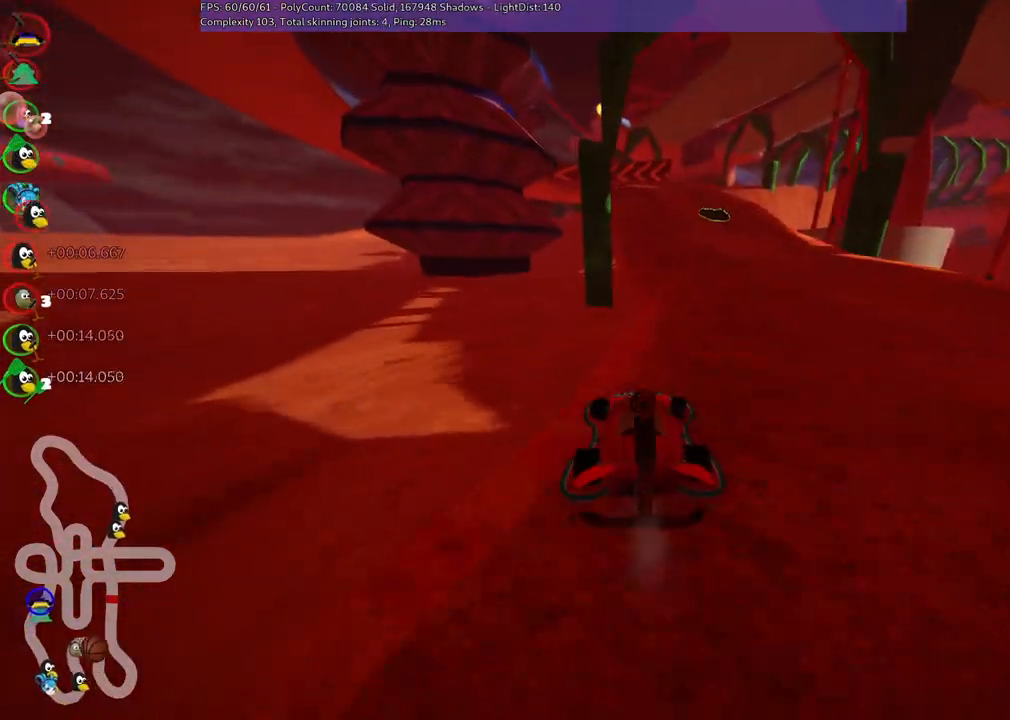
{"keys": ["up"], "events": [[117, "m", "up"], [150, "right", "up"], [200, "n", "down"], [400, "n", "up"]]}
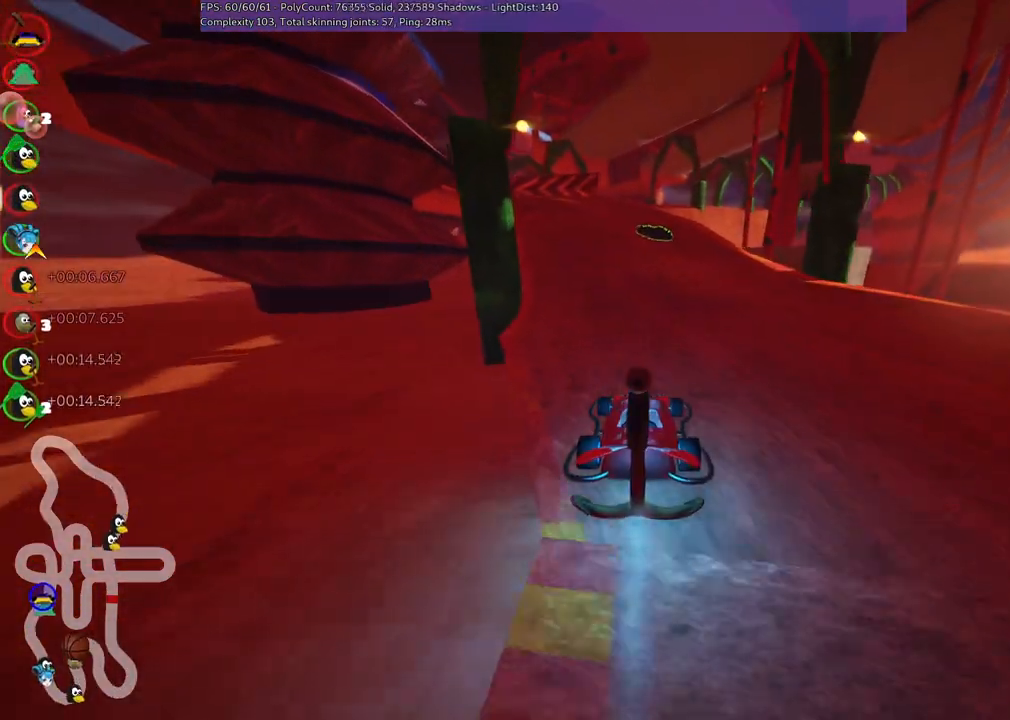
{"keys": ["up"], "events": [[84, "left", "down"], [417, "left", "up"]]}